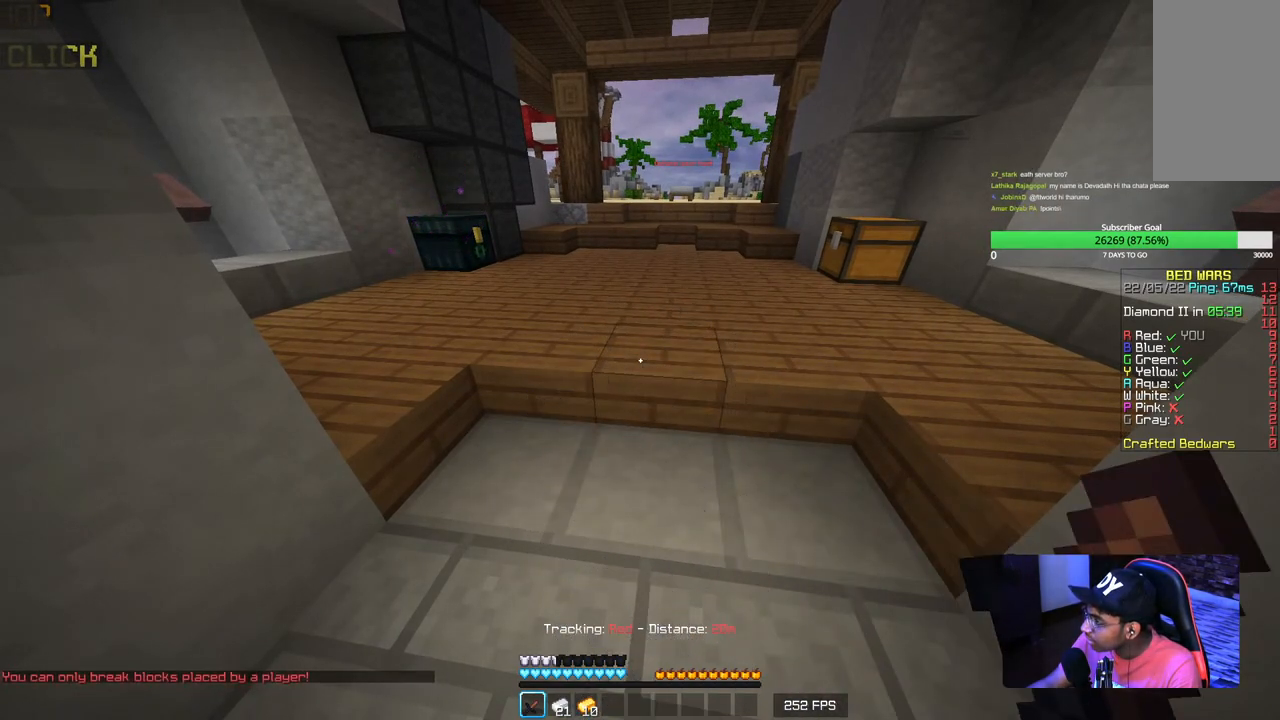
Gameplay with keyboard and mouse; each line is a JSON object with the keys and mouse buttons held at the frame after it. "events" lists presses ("down") and releases ("up") of "a", "d", "s", "w", "mouse_left" and "mouse_right" between this image and that frame as [ms after this image, input, new state], when the widget could be followed in between. "mouse_left", "mouse_right" = the "left", "right" buttons of the "mouse" list. No other keys are recorded. Fast repeated clicks can show as one long hold. Mouse movement is not recorded.
{"keys": [], "mouse": [], "events": []}
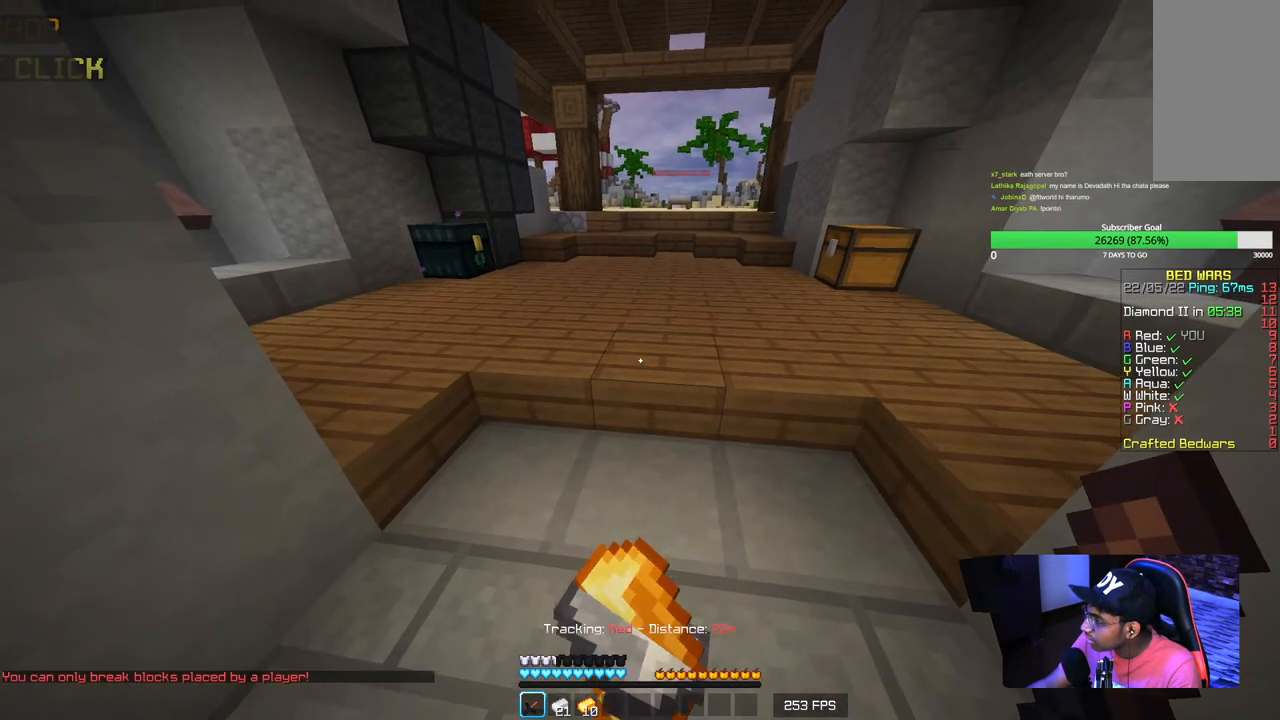
{"keys": [], "mouse": [], "events": []}
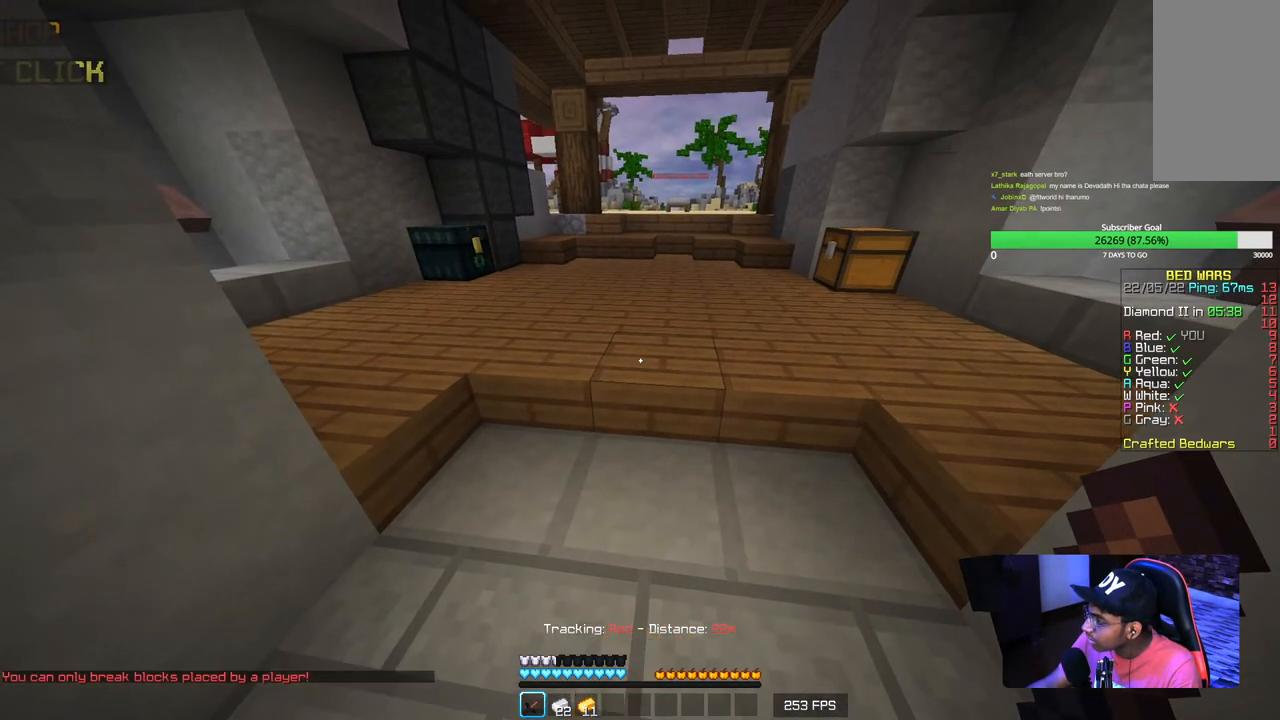
{"keys": [], "mouse": [], "events": [[300, "mouse_left", "down"], [467, "mouse_left", "up"]]}
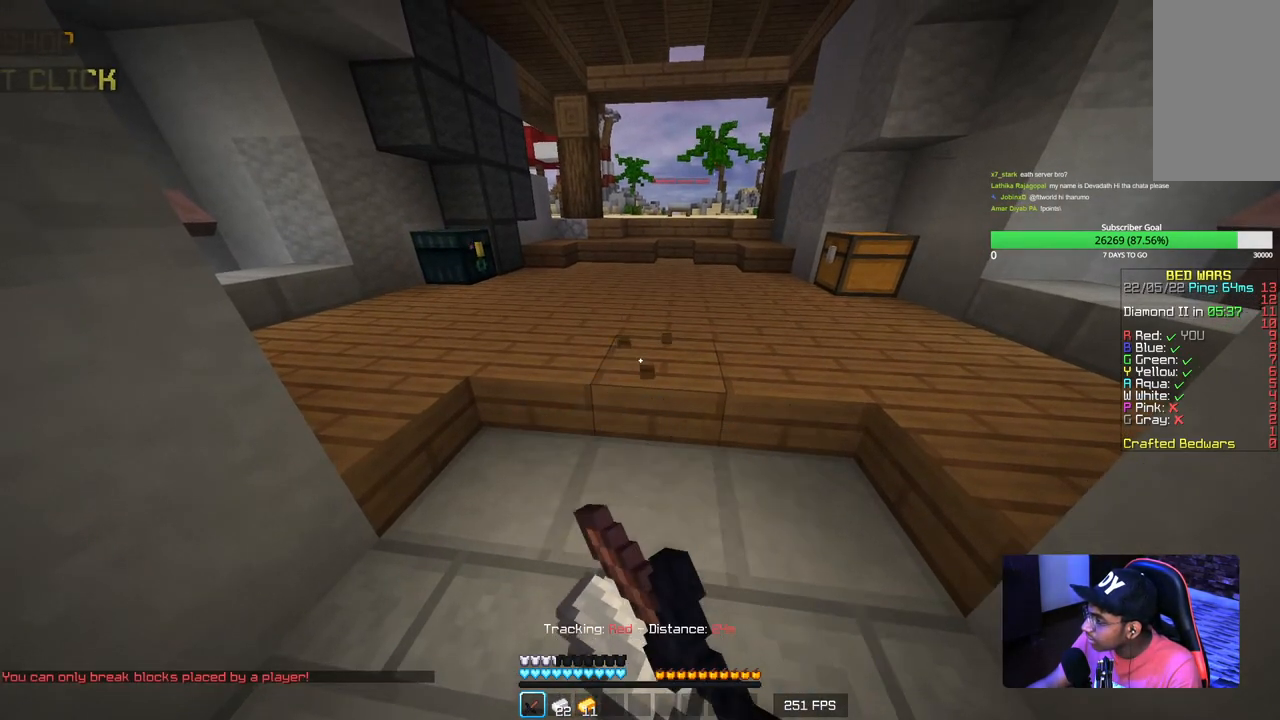
{"keys": ["s"], "mouse": [], "events": [[17, "w", "down"], [234, "w", "up"], [484, "s", "down"]]}
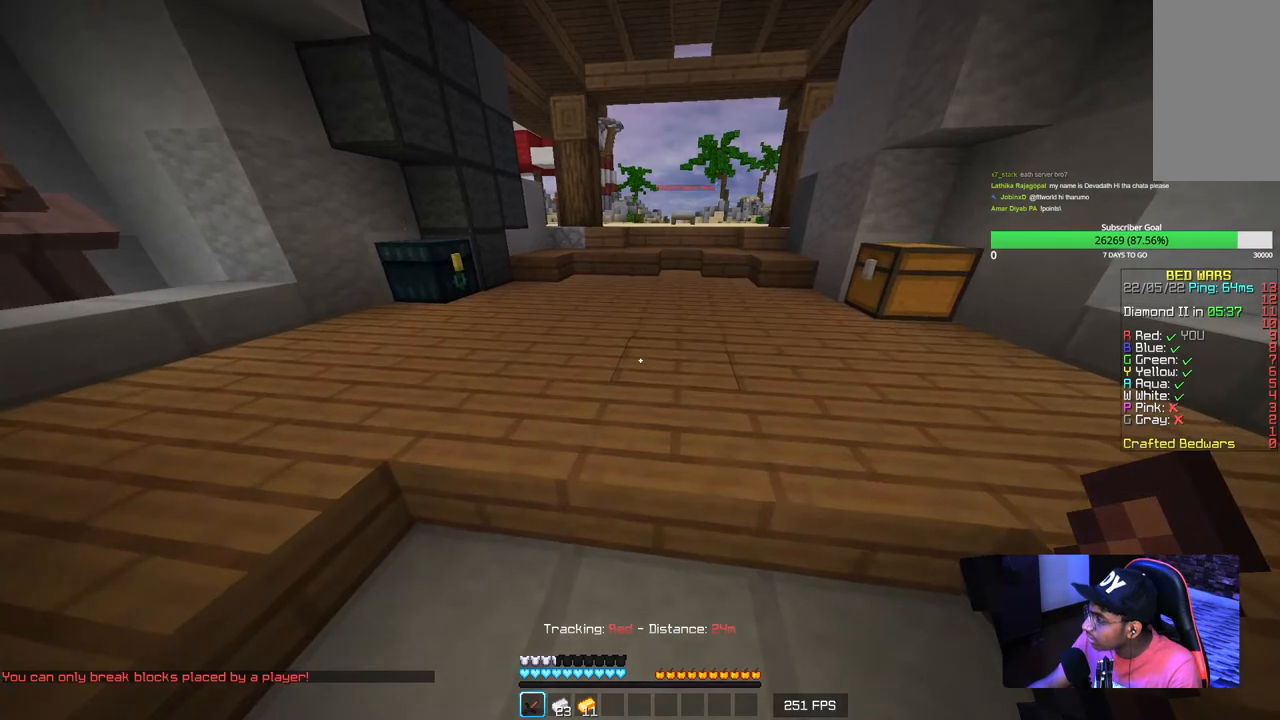
{"keys": [], "mouse": [], "events": [[350, "s", "up"]]}
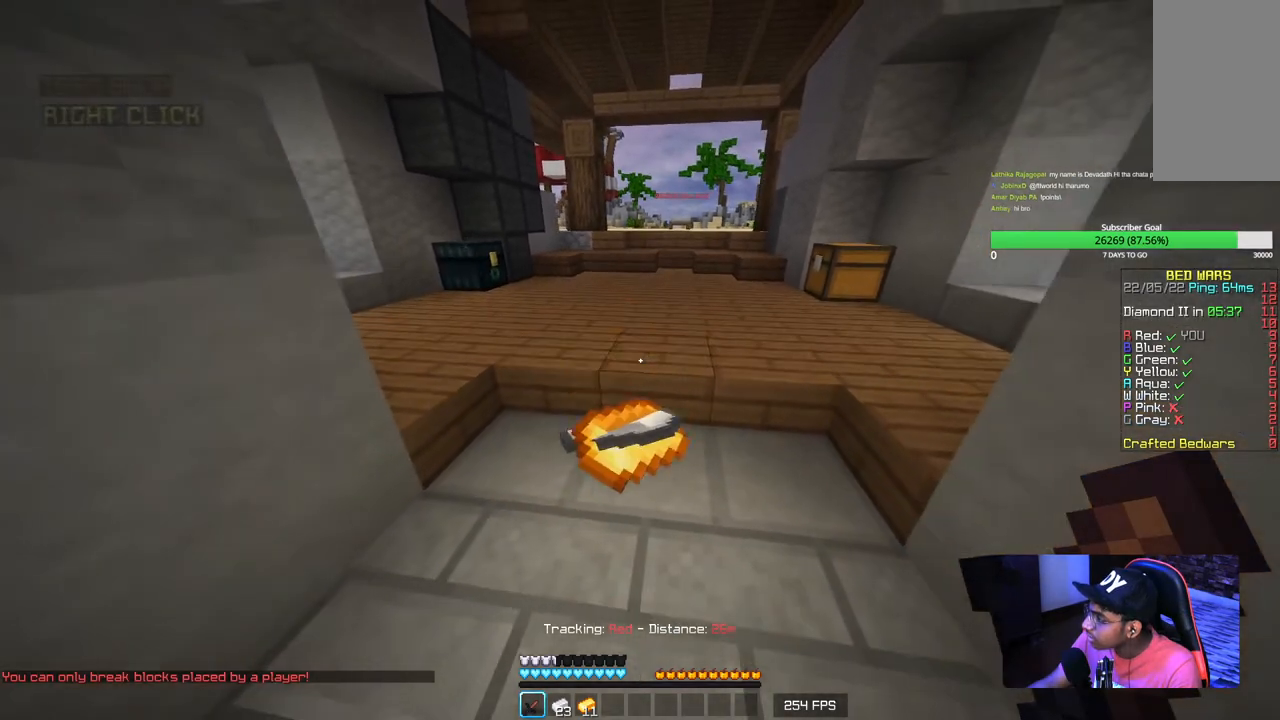
{"keys": ["w"], "mouse": [], "events": [[434, "w", "down"]]}
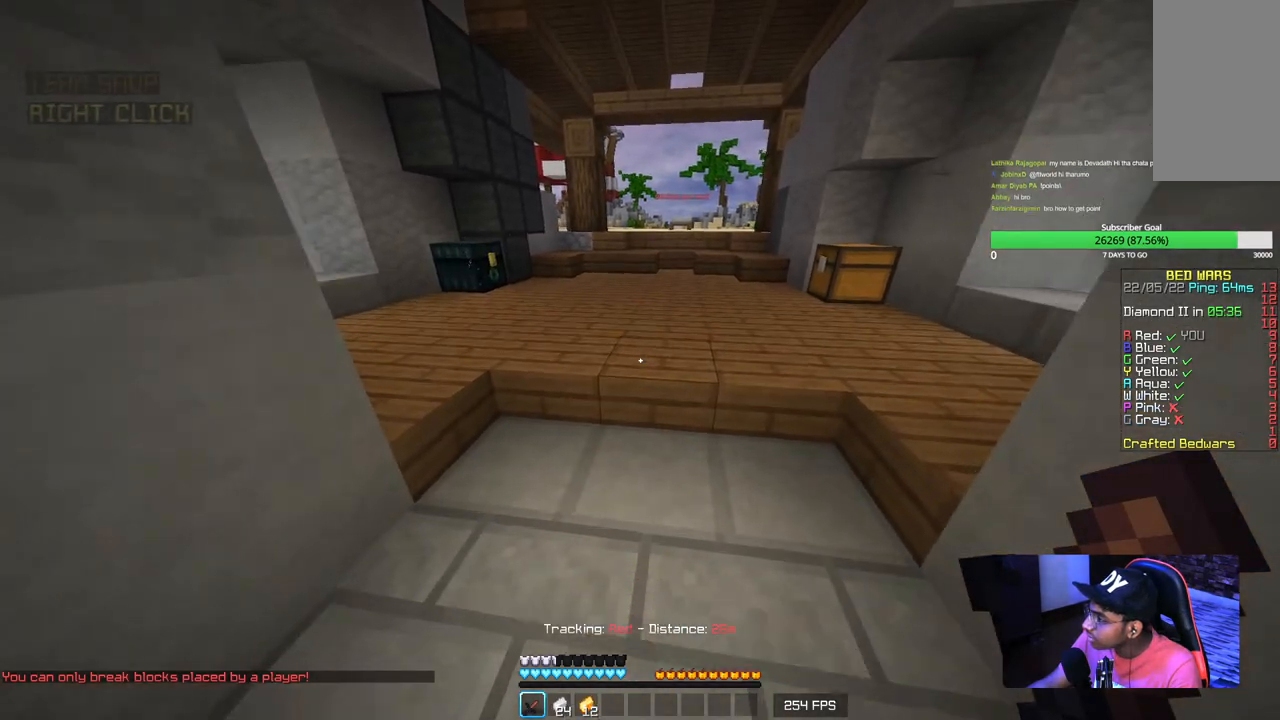
{"keys": ["s"], "mouse": [], "events": [[184, "w", "up"], [384, "s", "down"]]}
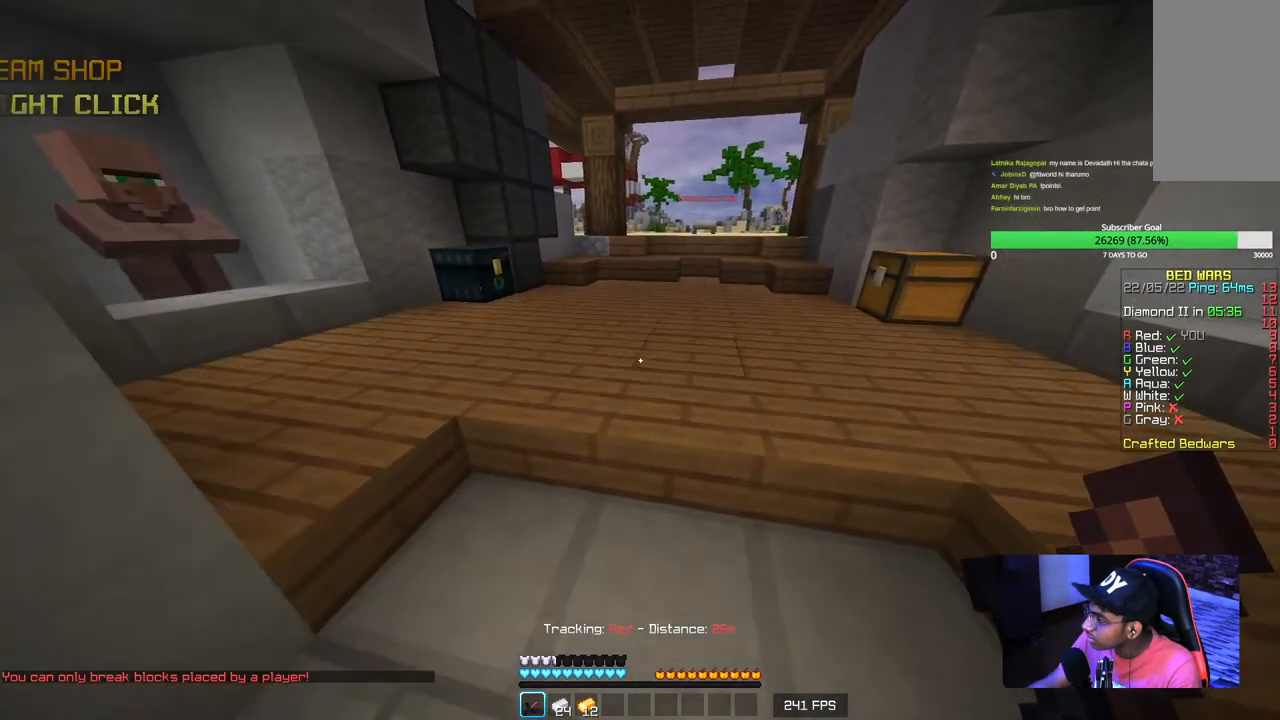
{"keys": ["w"], "mouse": [], "events": [[117, "s", "up"], [334, "w", "down"]]}
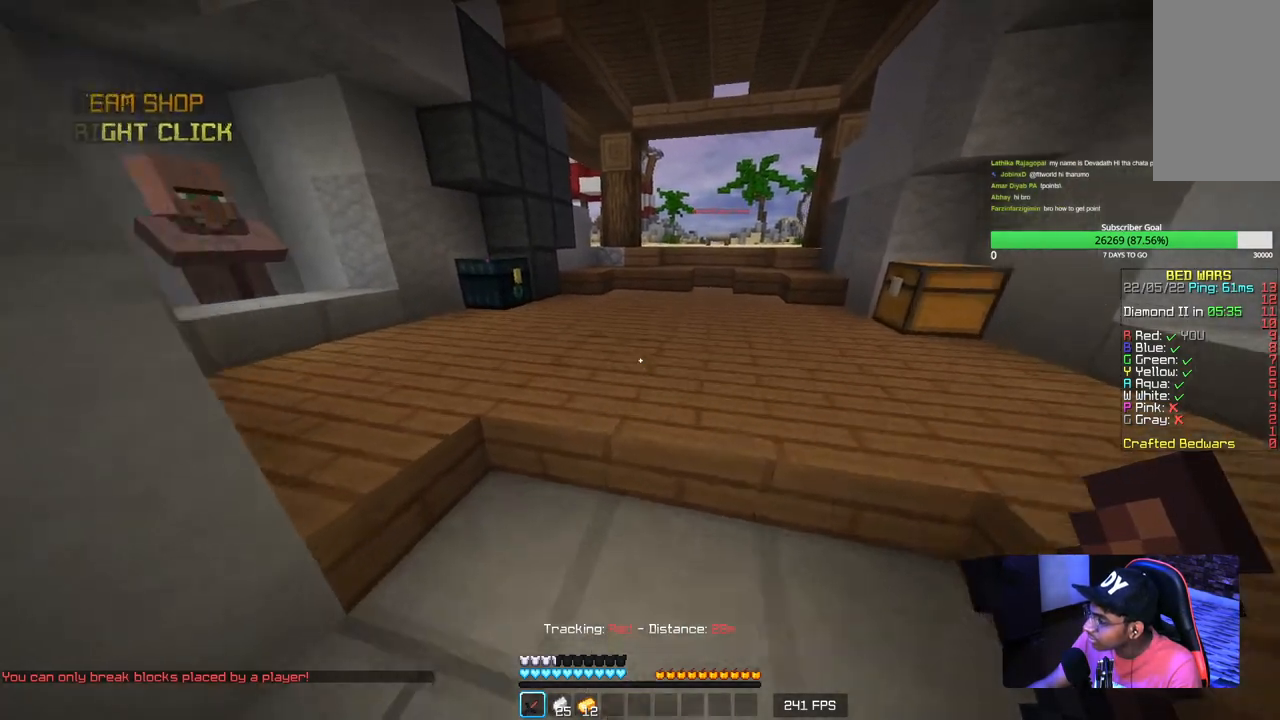
{"keys": ["a", "s"], "mouse": ["left"], "events": [[84, "mouse_left", "down"], [167, "w", "up"], [267, "mouse_left", "up"], [334, "s", "down"], [367, "a", "down"], [384, "mouse_left", "down"]]}
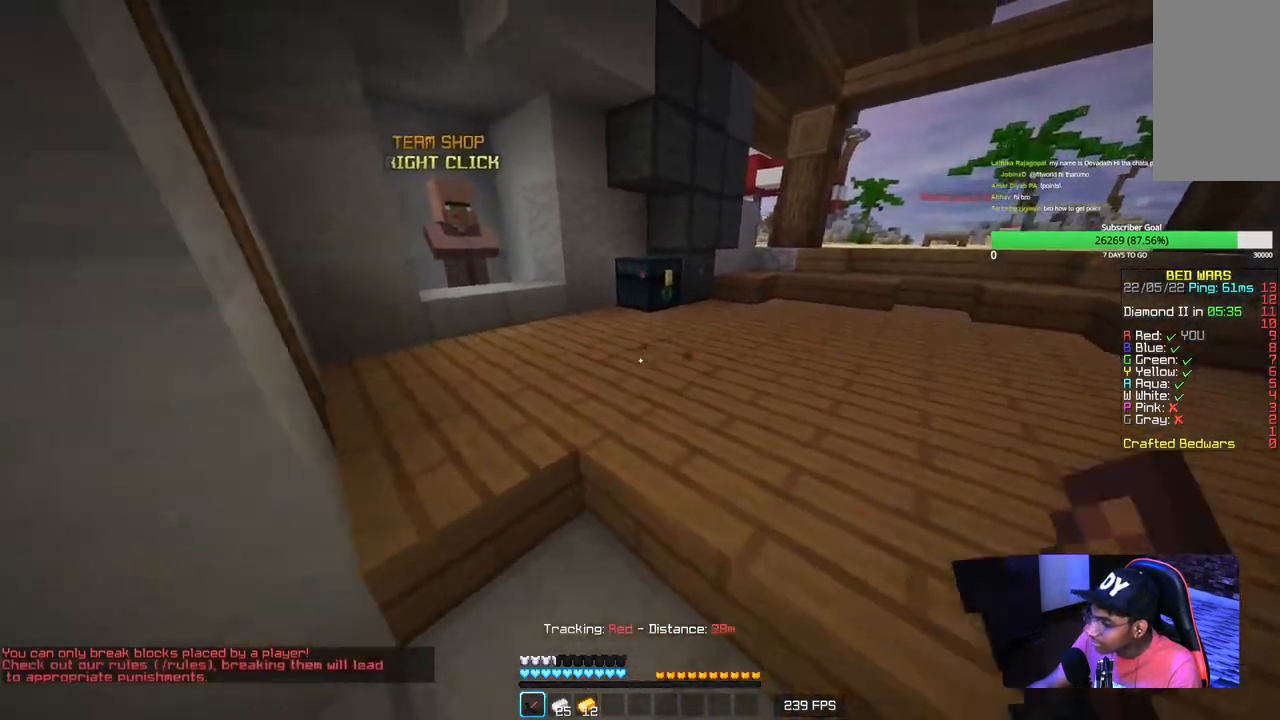
{"keys": ["d"], "mouse": [], "events": [[34, "mouse_left", "up"], [117, "mouse_left", "down"], [150, "a", "up"], [267, "d", "down"], [267, "mouse_left", "up"], [350, "mouse_left", "down"], [400, "s", "up"], [500, "mouse_left", "up"]]}
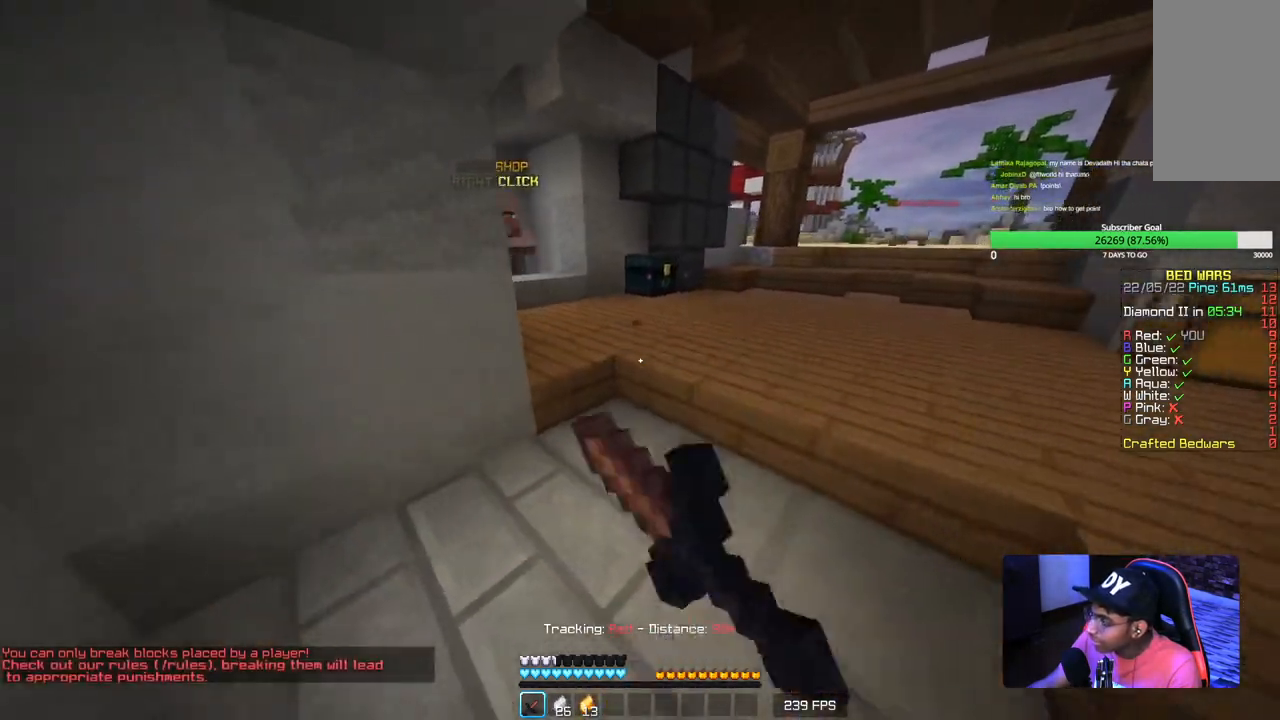
{"keys": ["w"], "mouse": [], "events": [[67, "mouse_left", "down"], [100, "w", "down"], [184, "mouse_left", "up"], [300, "mouse_left", "down"], [334, "d", "up"], [417, "mouse_left", "up"]]}
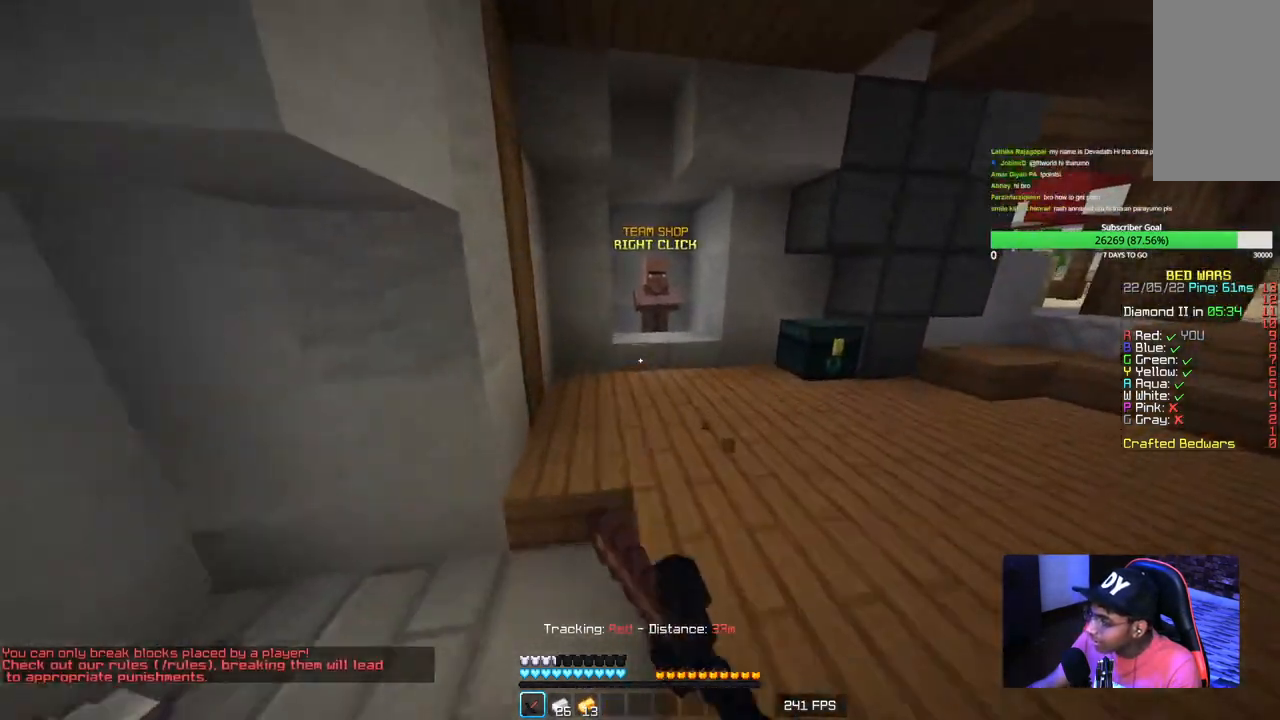
{"keys": ["w"], "mouse": ["left"], "events": [[34, "mouse_left", "down"], [167, "mouse_left", "up"], [417, "mouse_left", "down"]]}
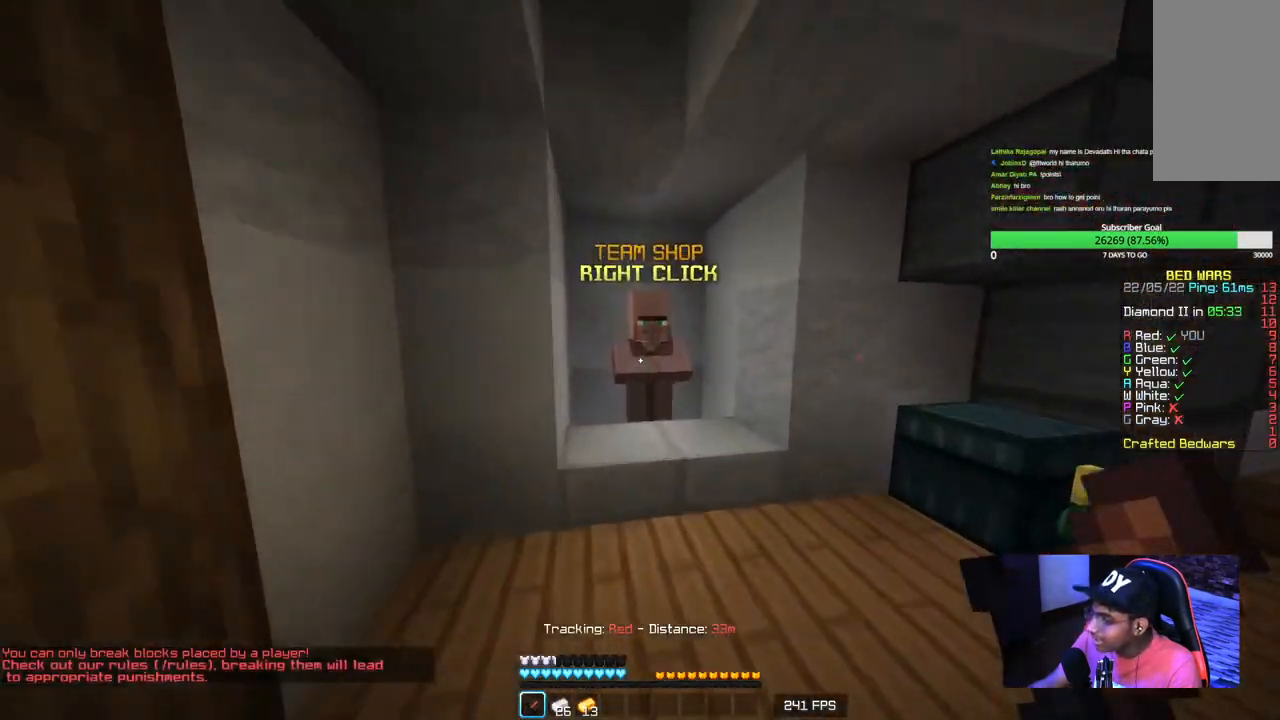
{"keys": [], "mouse": [], "events": [[67, "mouse_left", "up"], [267, "mouse_right", "down"], [334, "w", "up"], [434, "mouse_right", "up"]]}
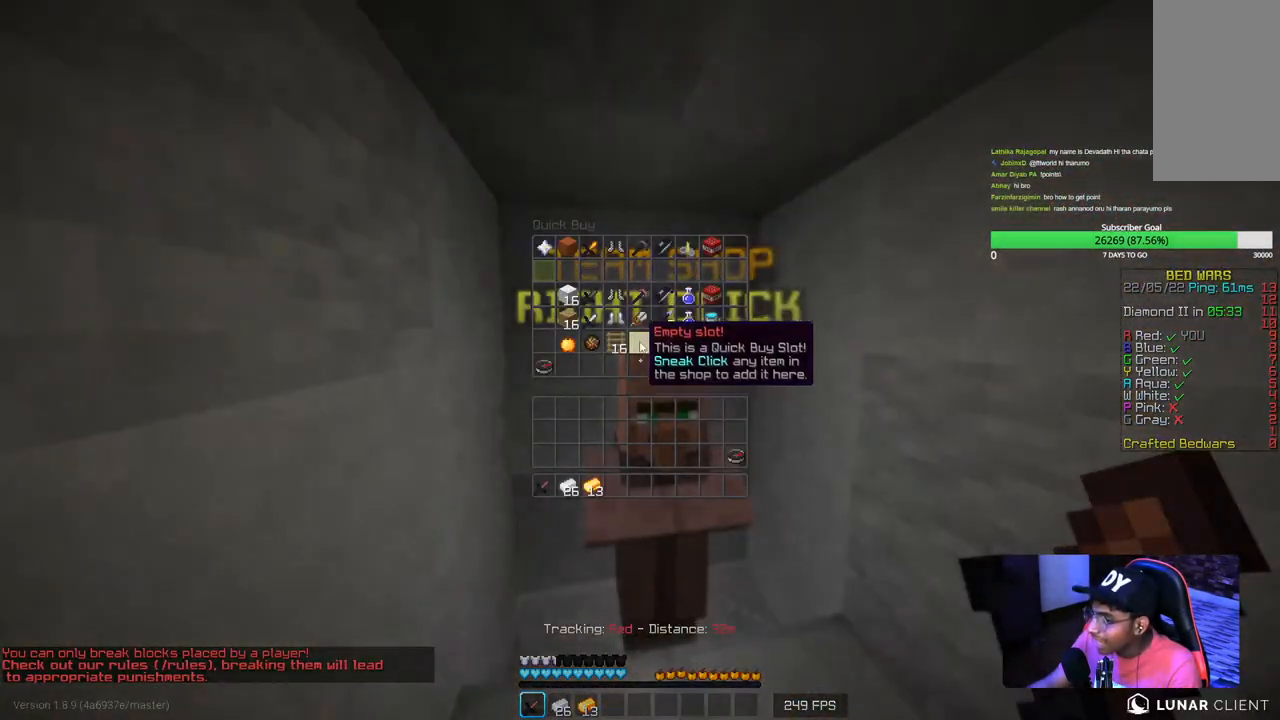
{"keys": [], "mouse": [], "events": []}
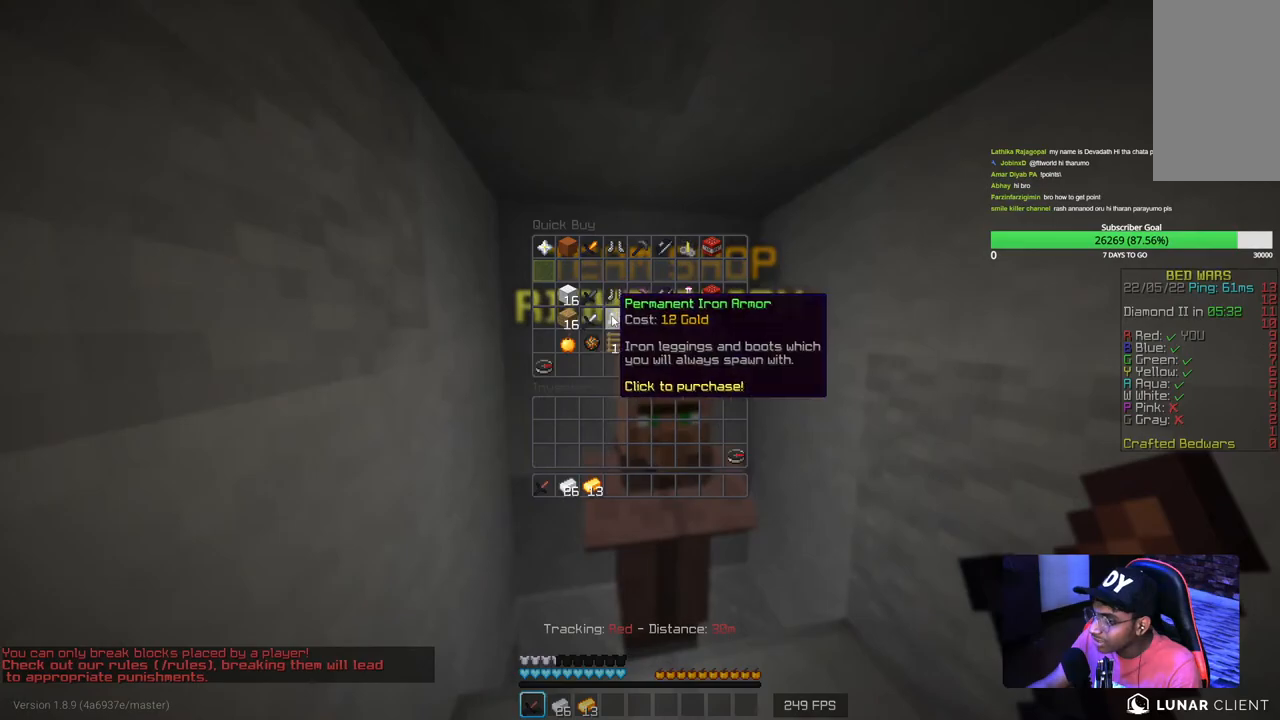
{"keys": [], "mouse": [], "events": []}
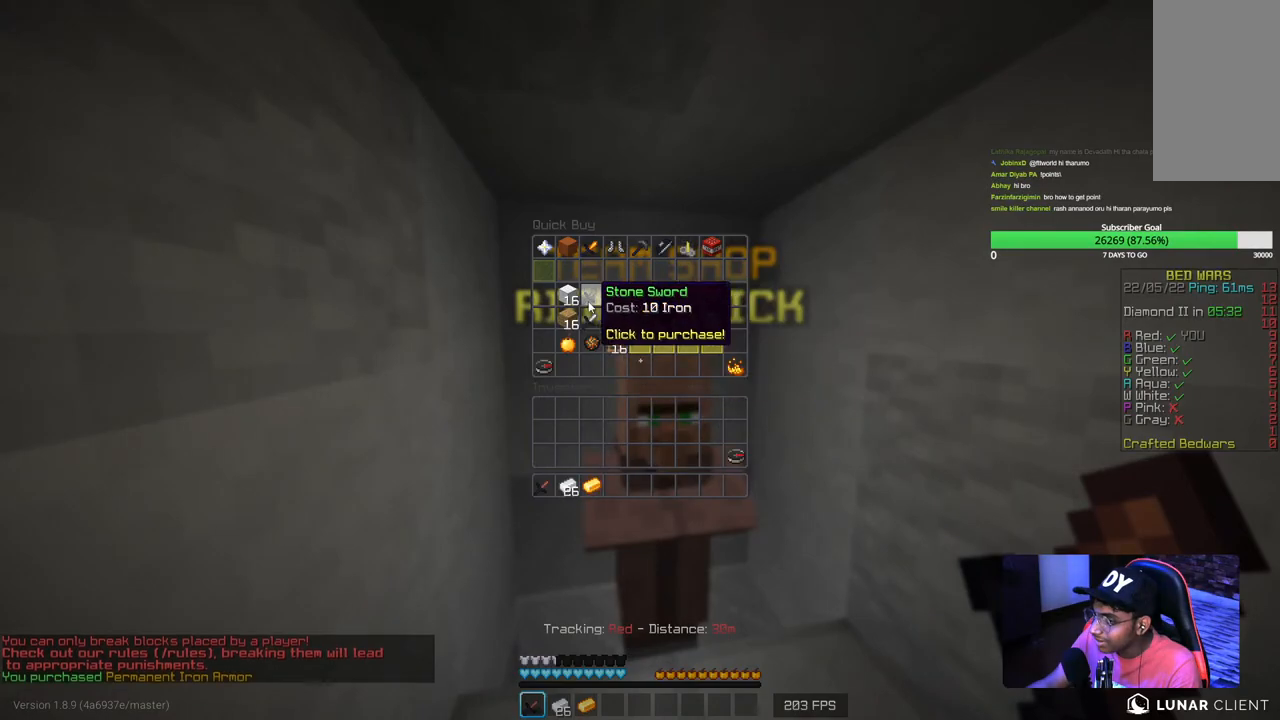
{"keys": [], "mouse": [], "events": []}
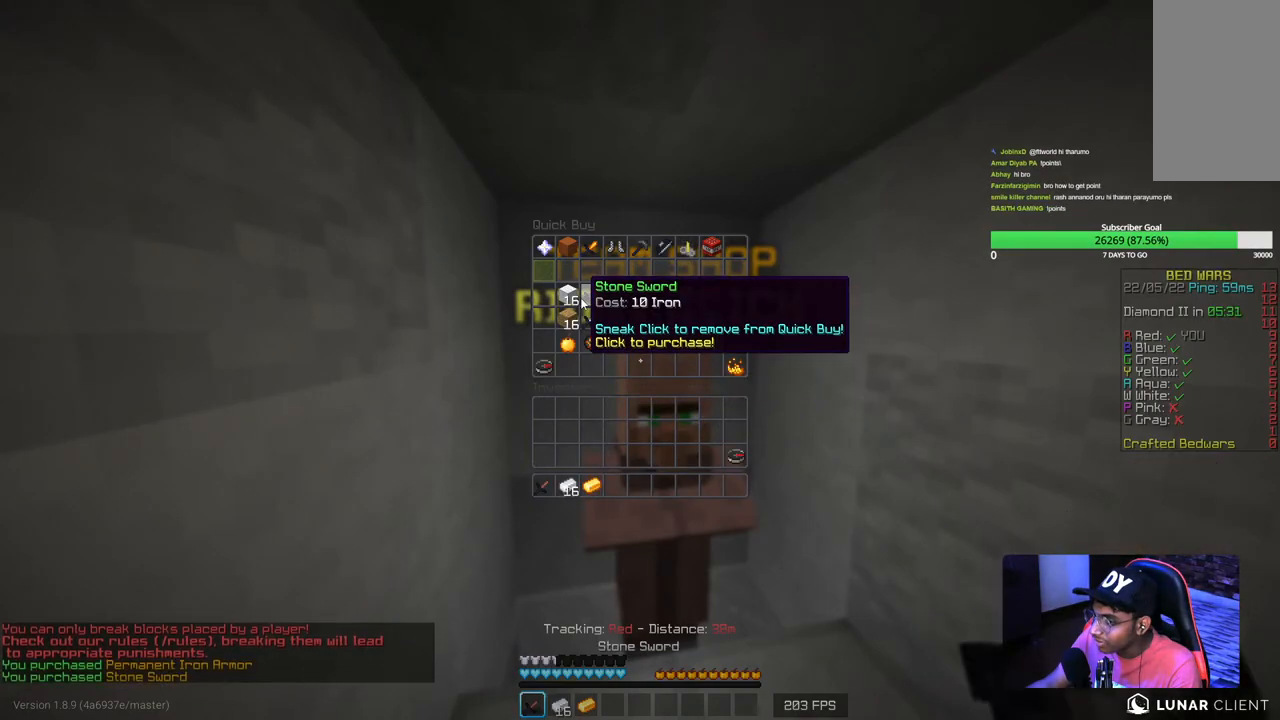
{"keys": [], "mouse": [], "events": []}
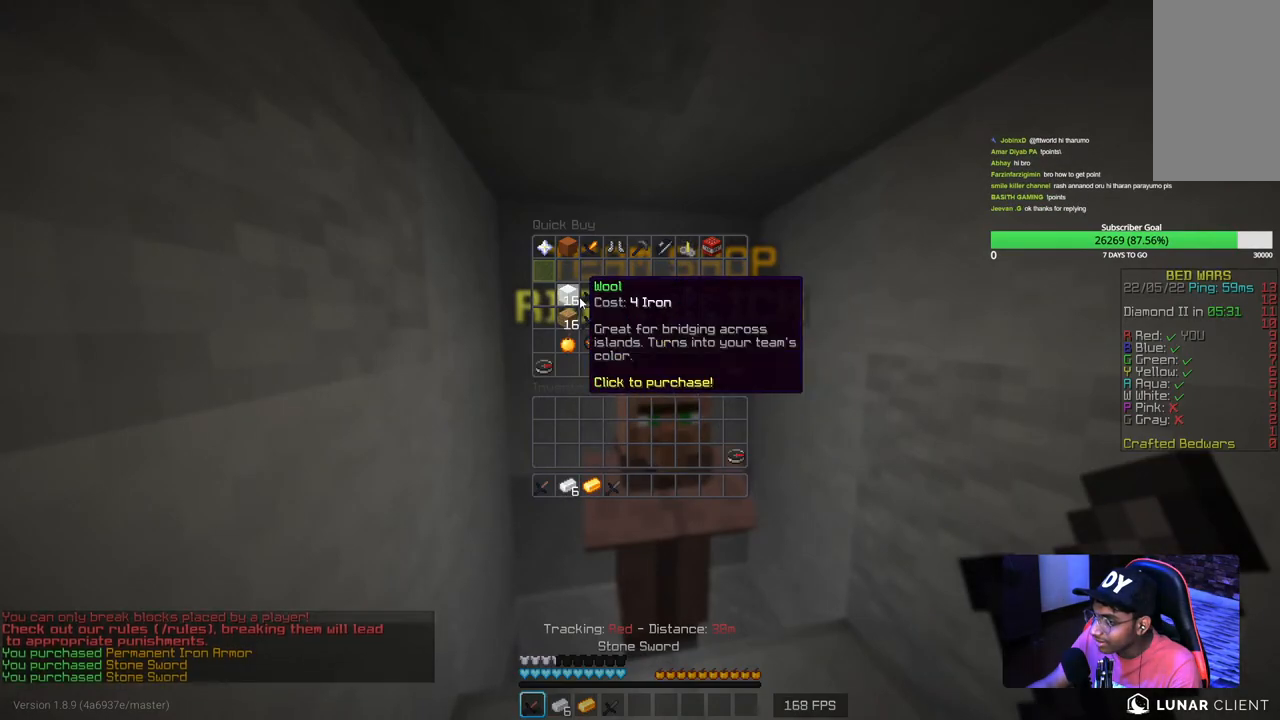
{"keys": [], "mouse": [], "events": []}
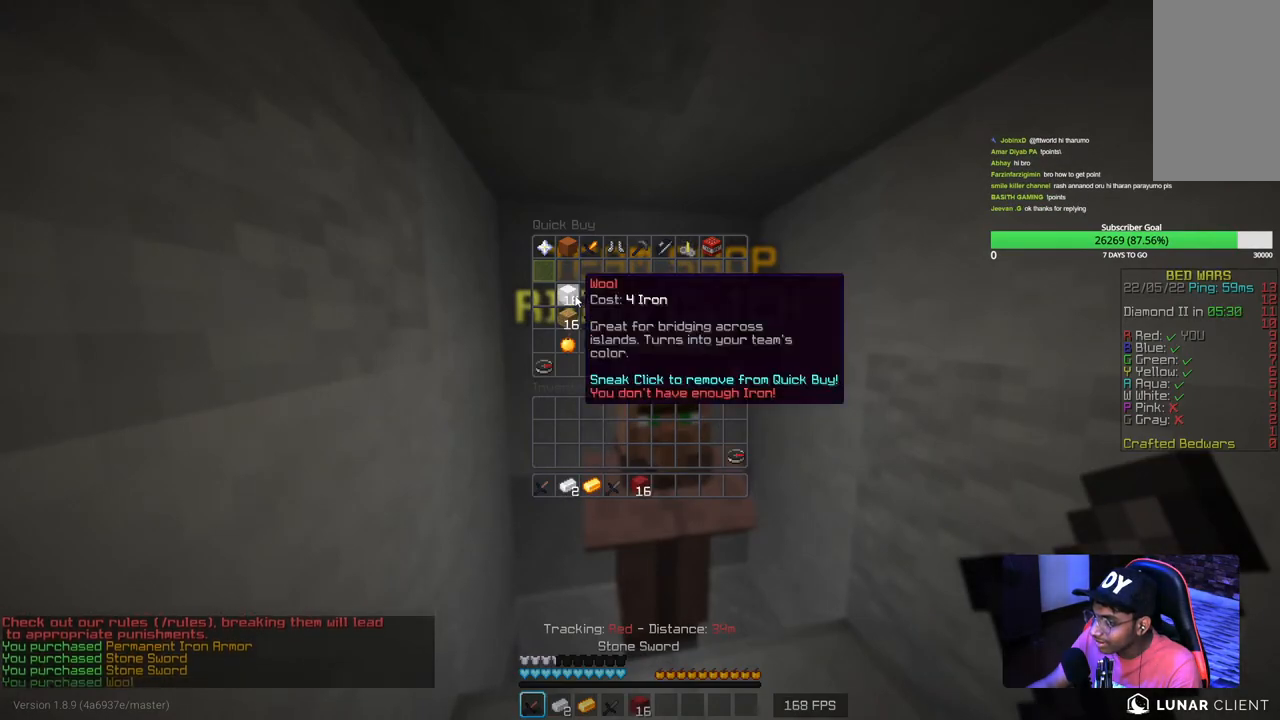
{"keys": [], "mouse": [], "events": []}
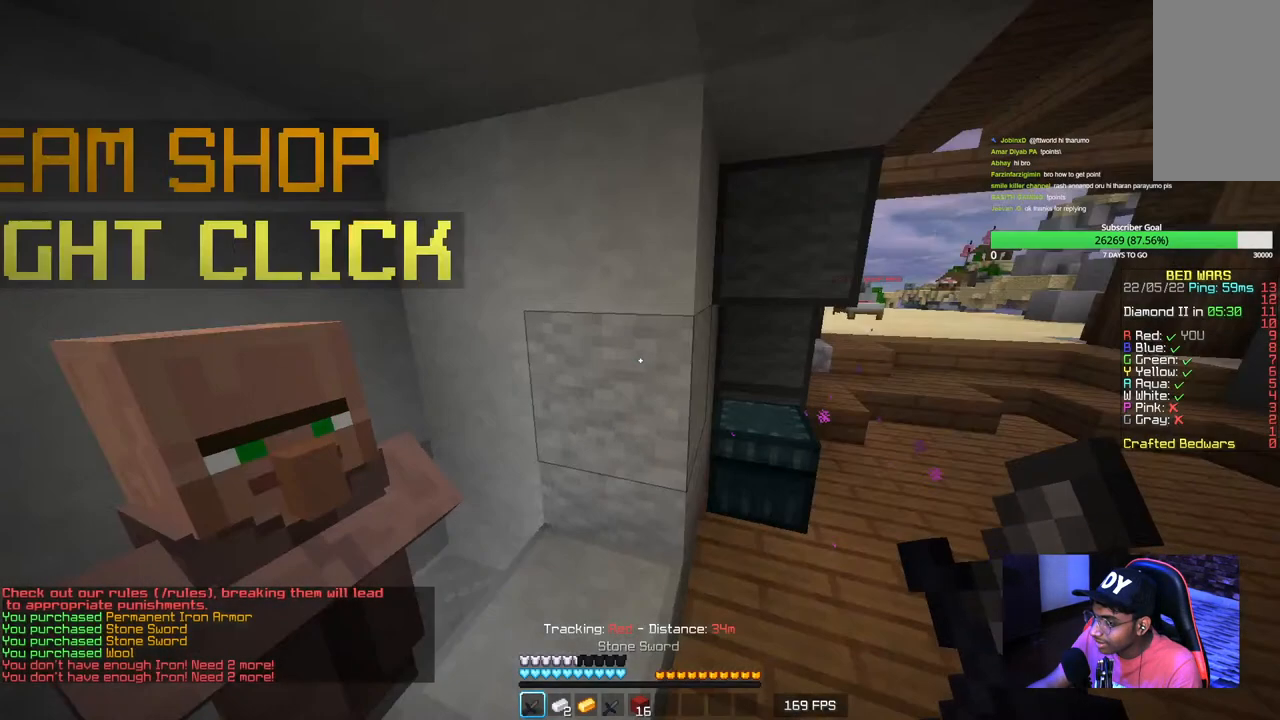
{"keys": ["w"], "mouse": [], "events": [[17, "w", "down"]]}
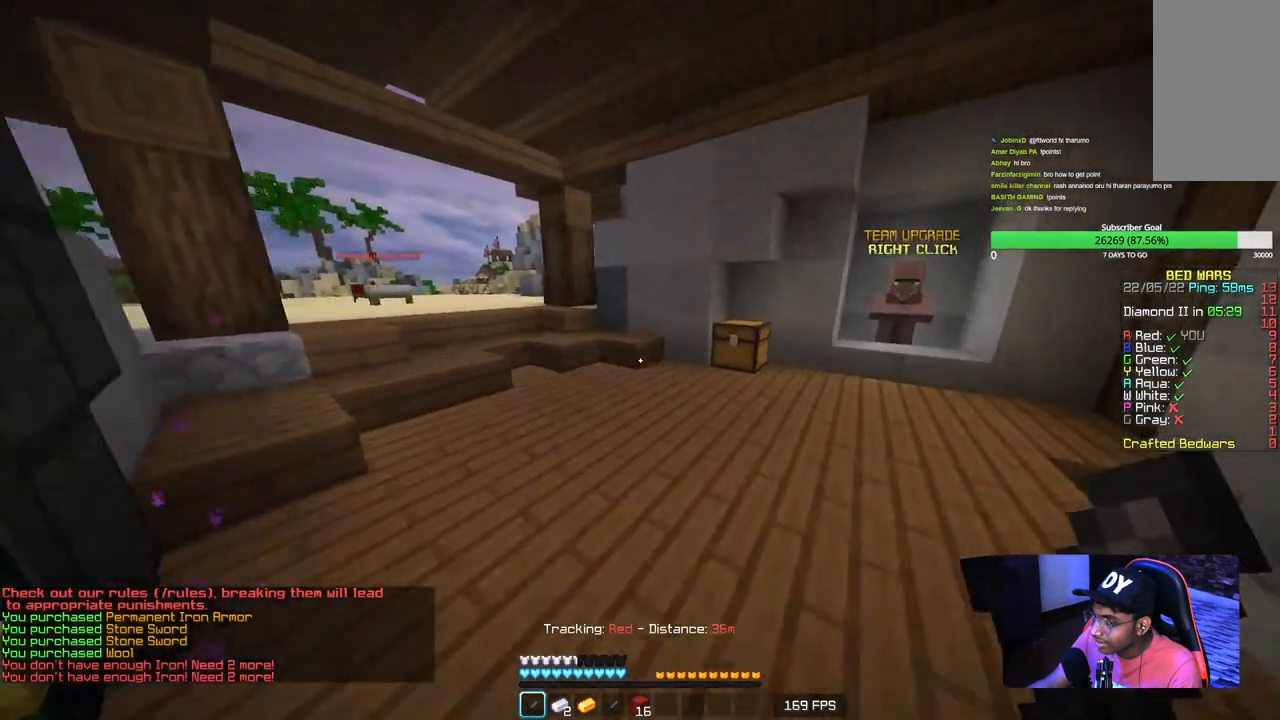
{"keys": ["w"], "mouse": [], "events": []}
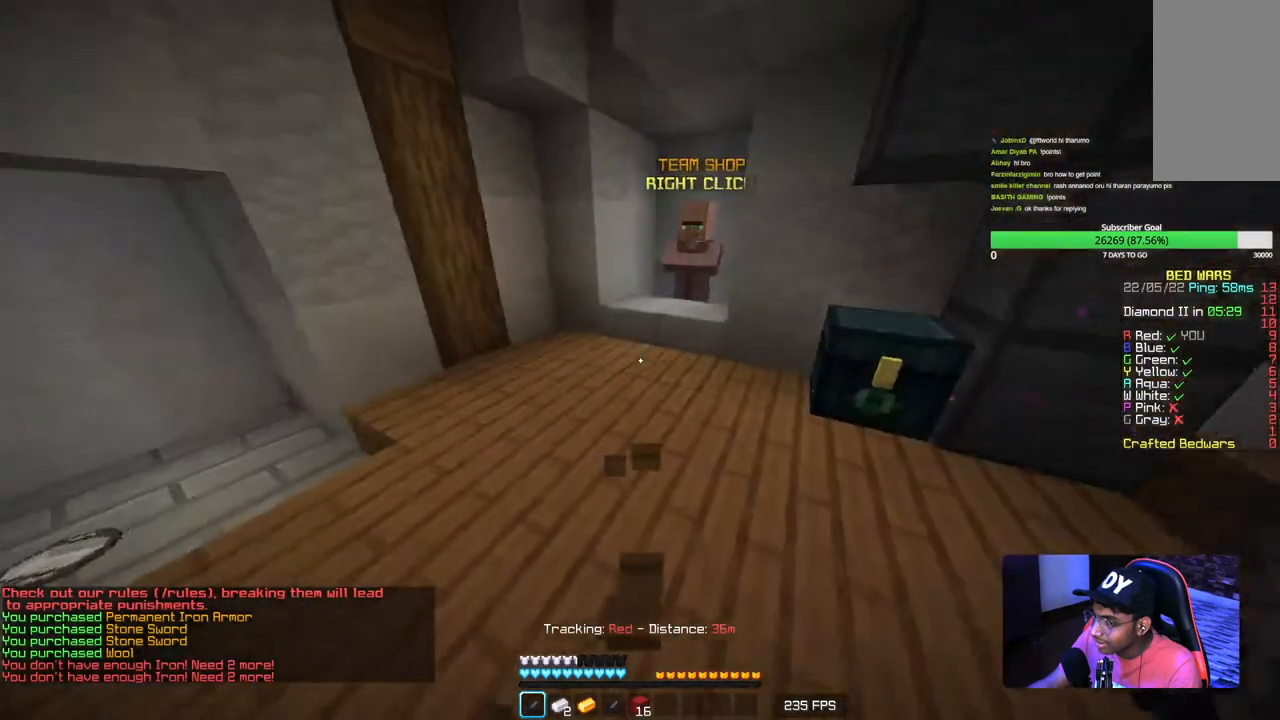
{"keys": [], "mouse": ["right"], "events": [[17, "w", "up"], [400, "mouse_right", "down"]]}
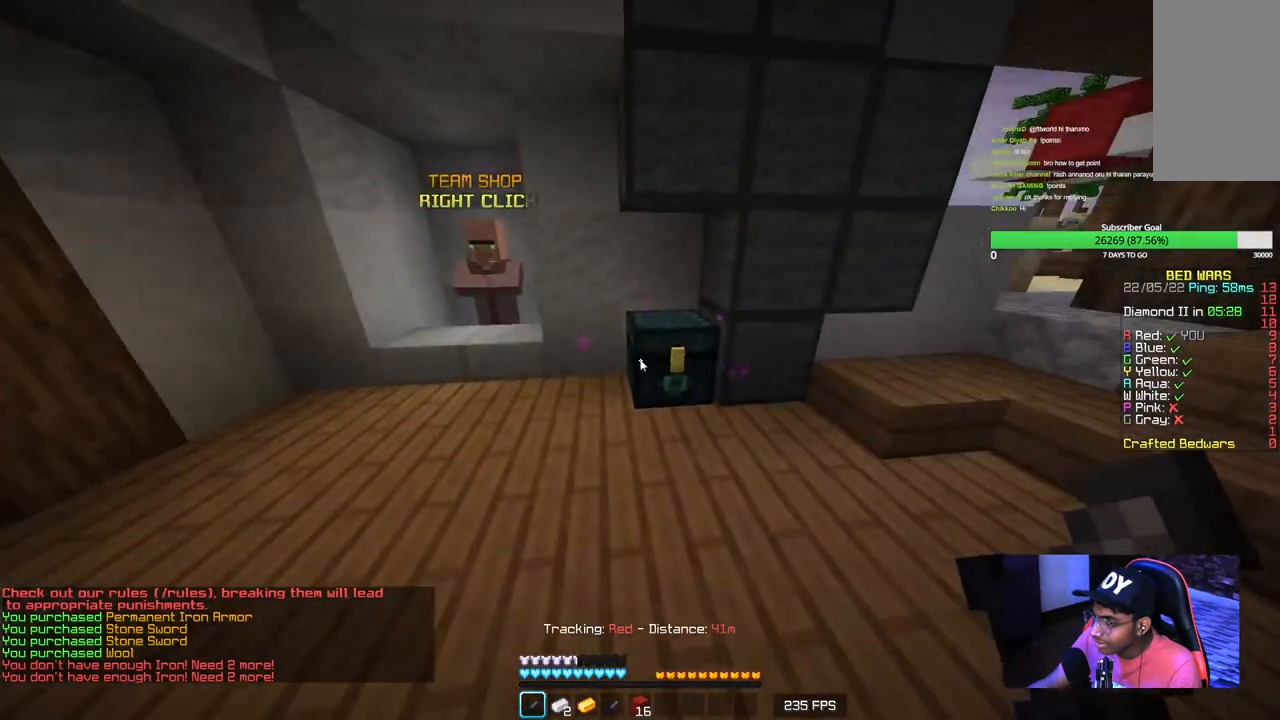
{"keys": [], "mouse": [], "events": [[50, "mouse_right", "up"]]}
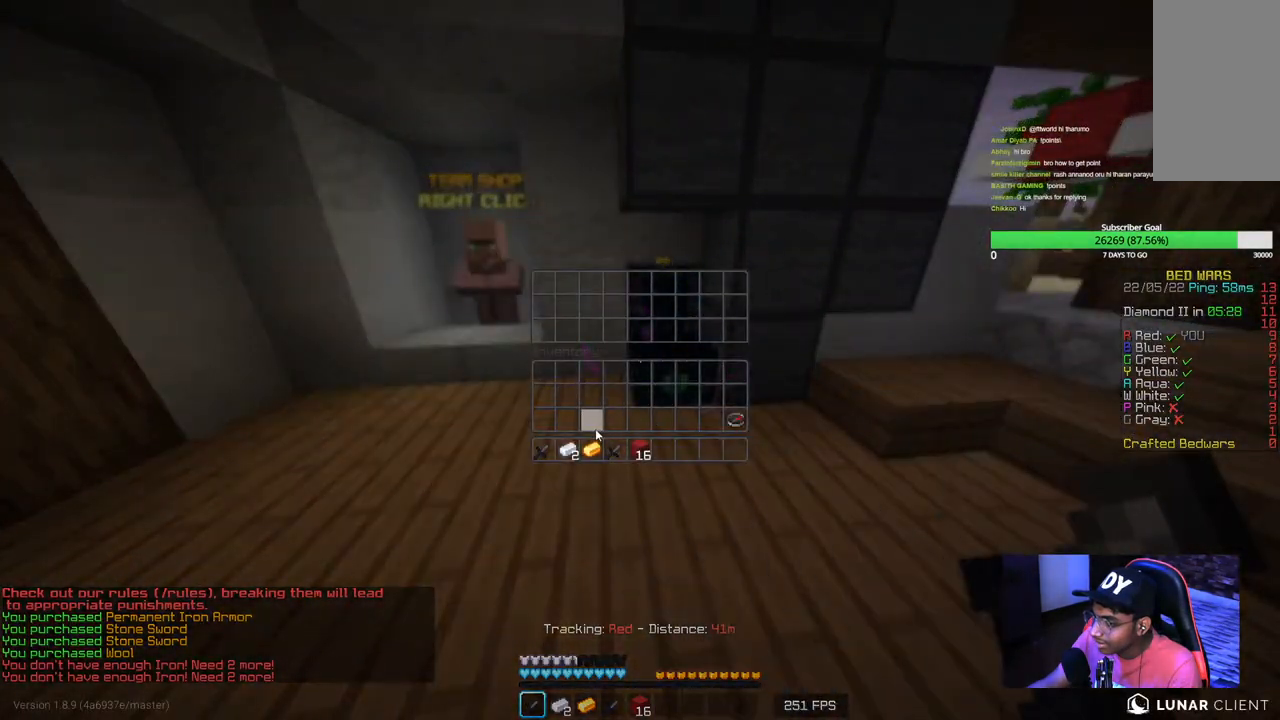
{"keys": [], "mouse": [], "events": []}
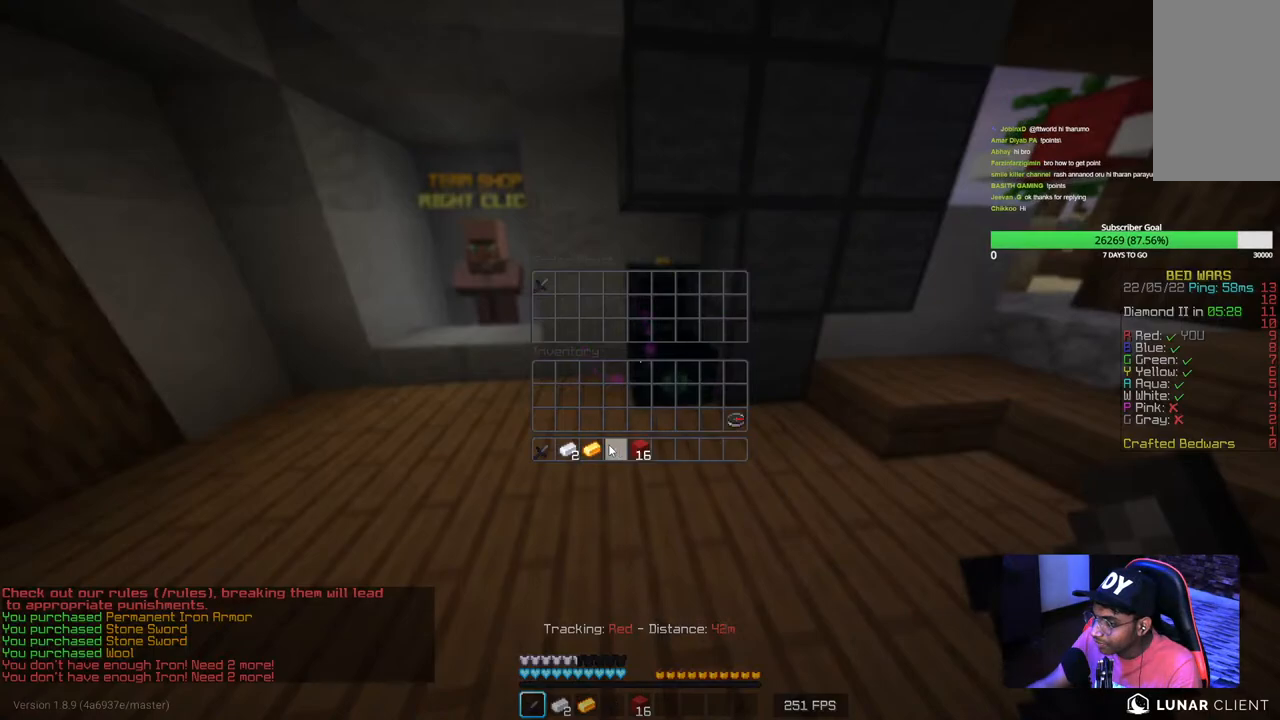
{"keys": ["w"], "mouse": [], "events": [[417, "w", "down"]]}
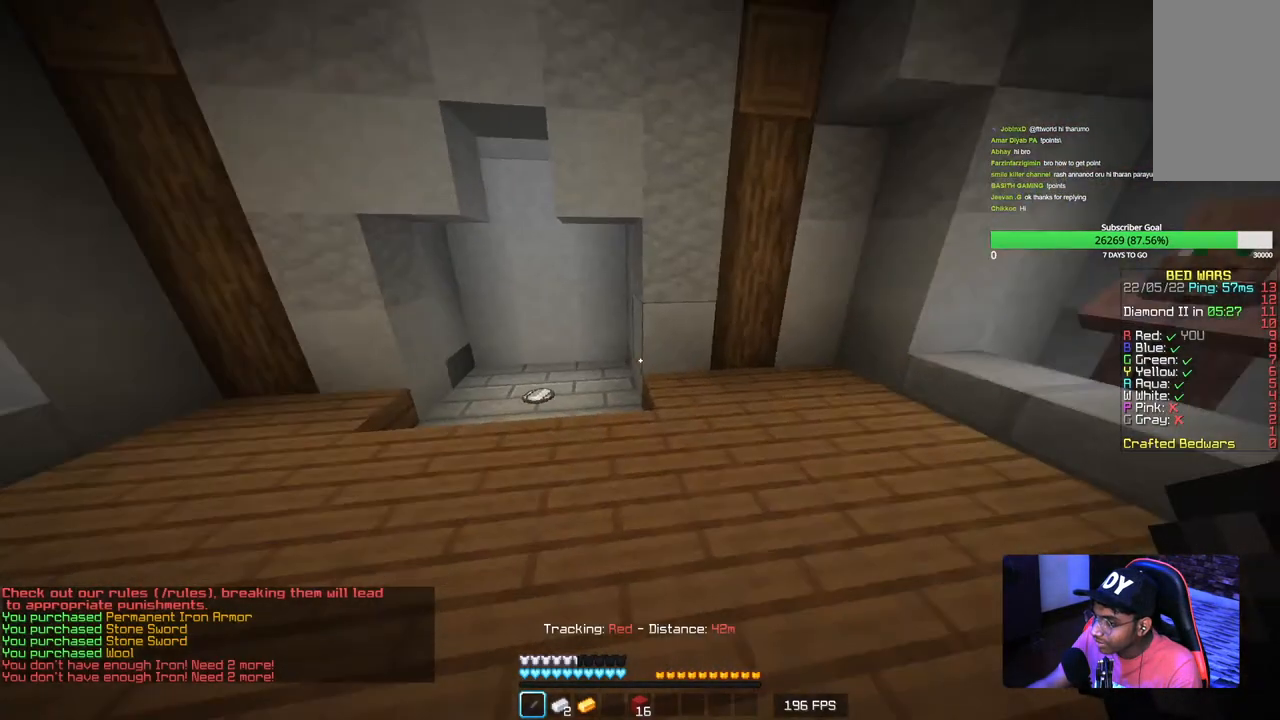
{"keys": ["w"], "mouse": [], "events": []}
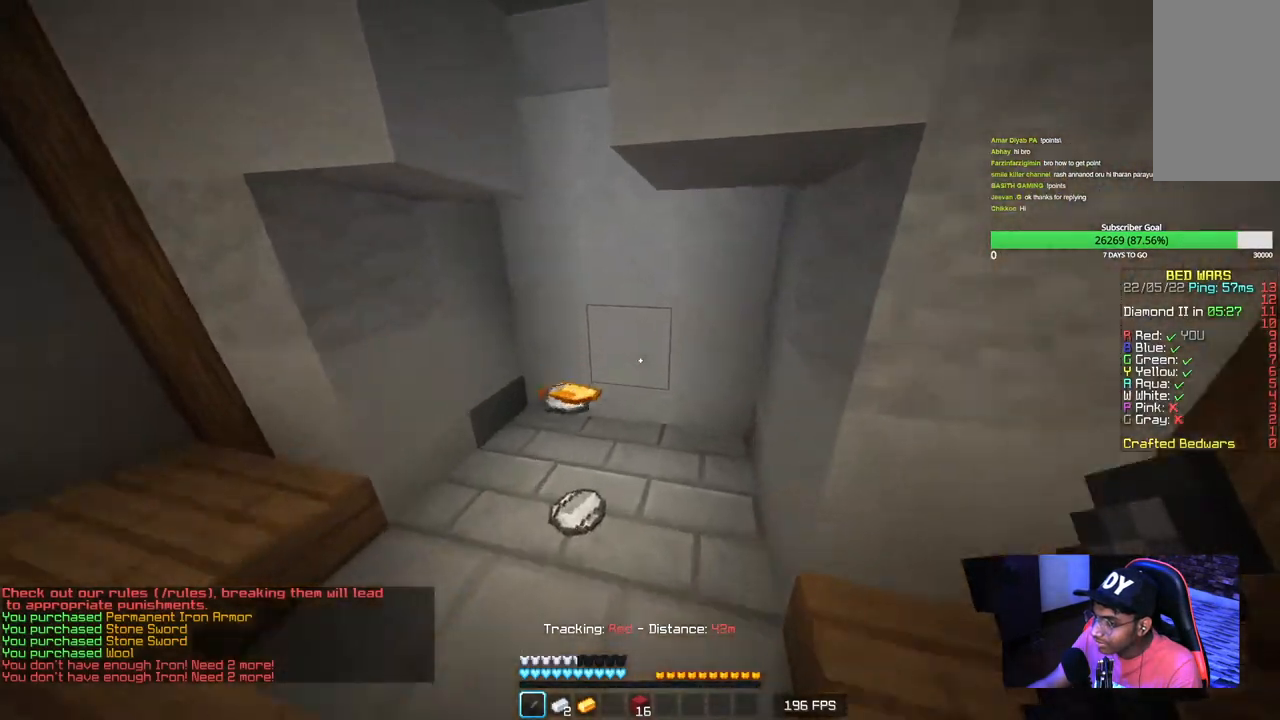
{"keys": [], "mouse": [], "events": [[34, "a", "down"], [334, "a", "up"], [334, "w", "up"]]}